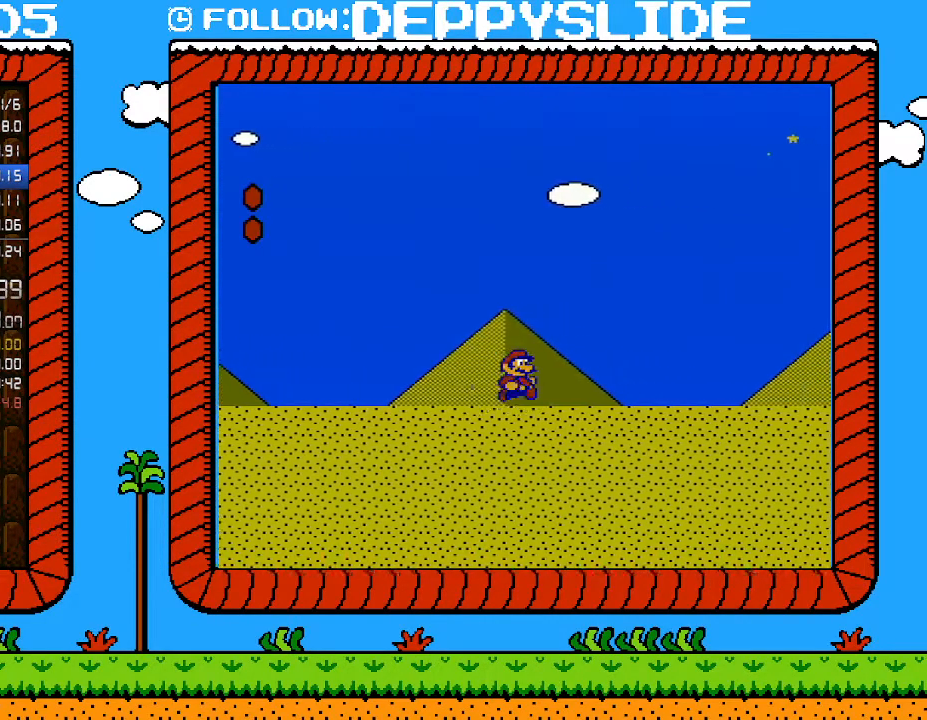
Gameplay with a controller (Nintendo layout); each line is a JSON object with the inputs held at the frame after it. "events" lists button and stick changes between this image and that frame as [ms after this image, input, new state], when the widget could be followed in between. Not read: L3 R3.
{"buttons": ["B", "DPAD_RIGHT"], "events": []}
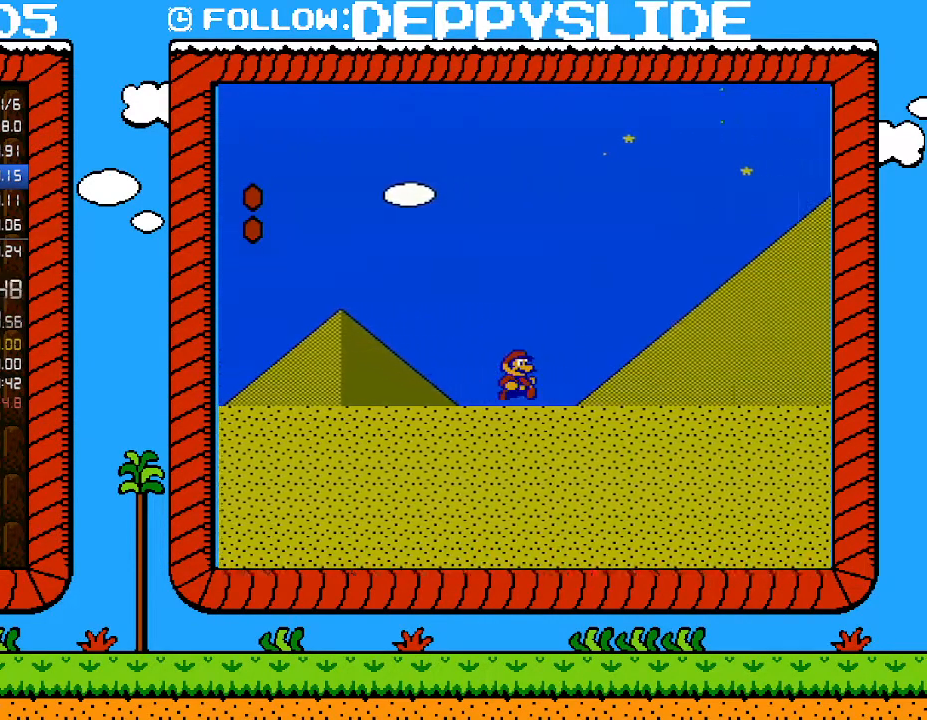
{"buttons": ["B", "DPAD_RIGHT"], "events": []}
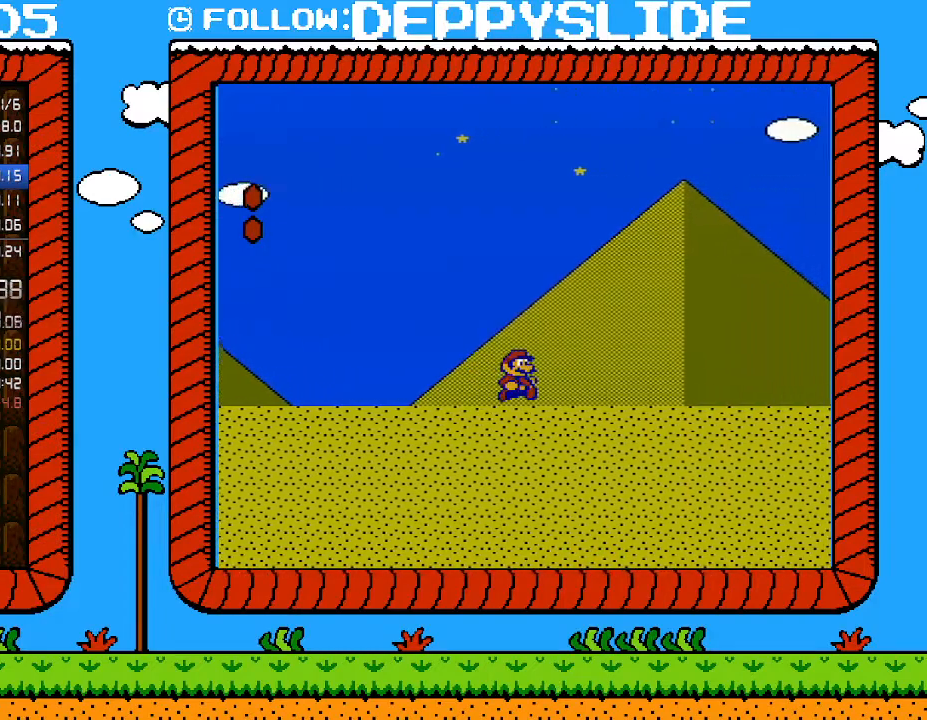
{"buttons": ["B", "DPAD_RIGHT"], "events": []}
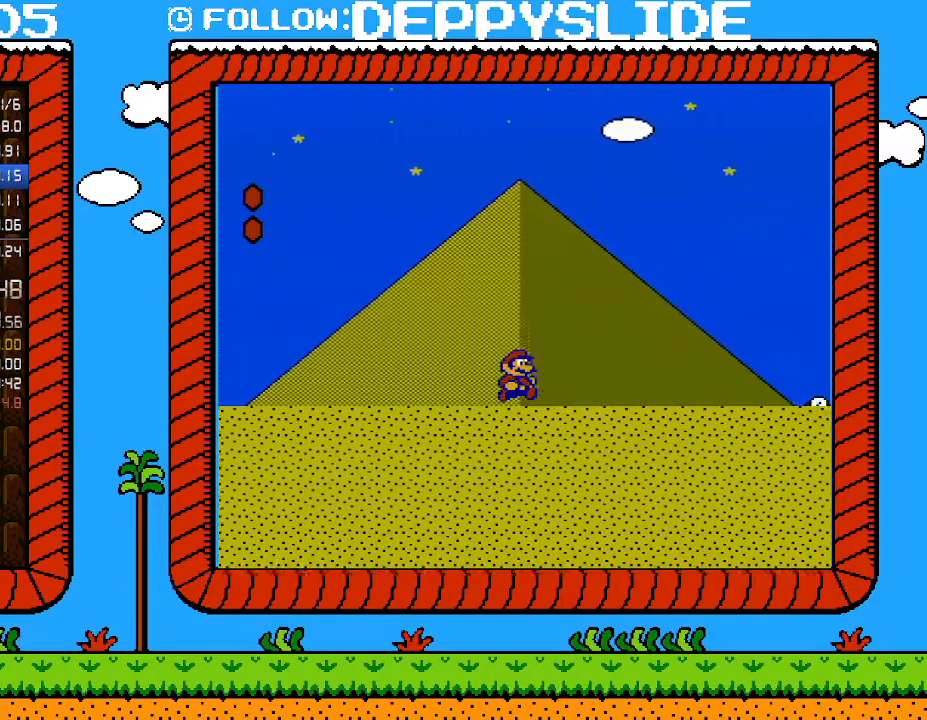
{"buttons": ["B", "DPAD_RIGHT"], "events": []}
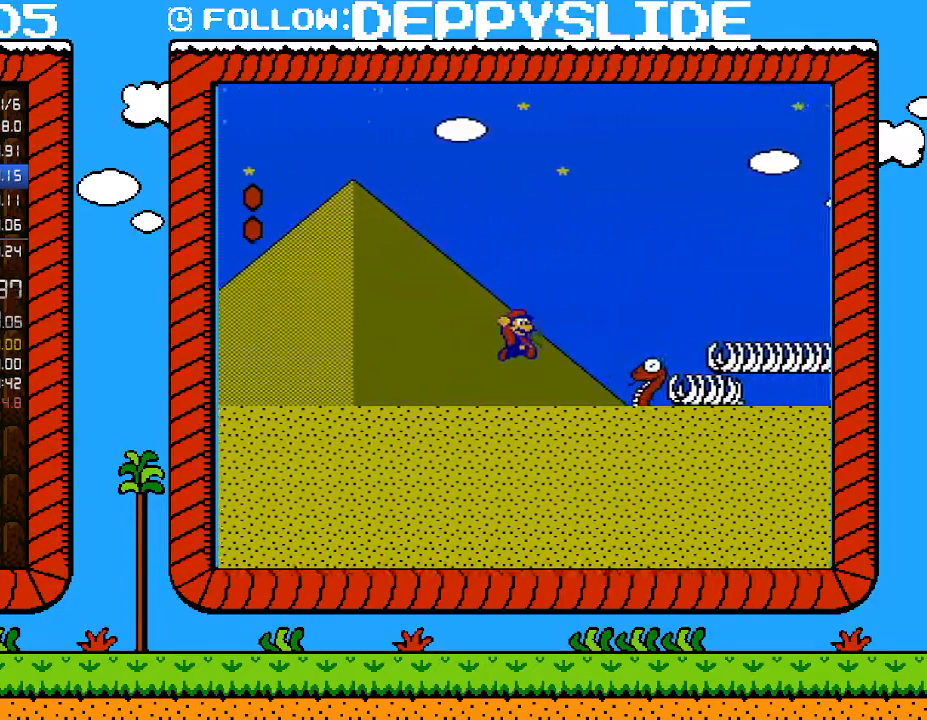
{"buttons": ["B", "DPAD_RIGHT"], "events": [[17, "A", "down"], [433, "A", "up"]]}
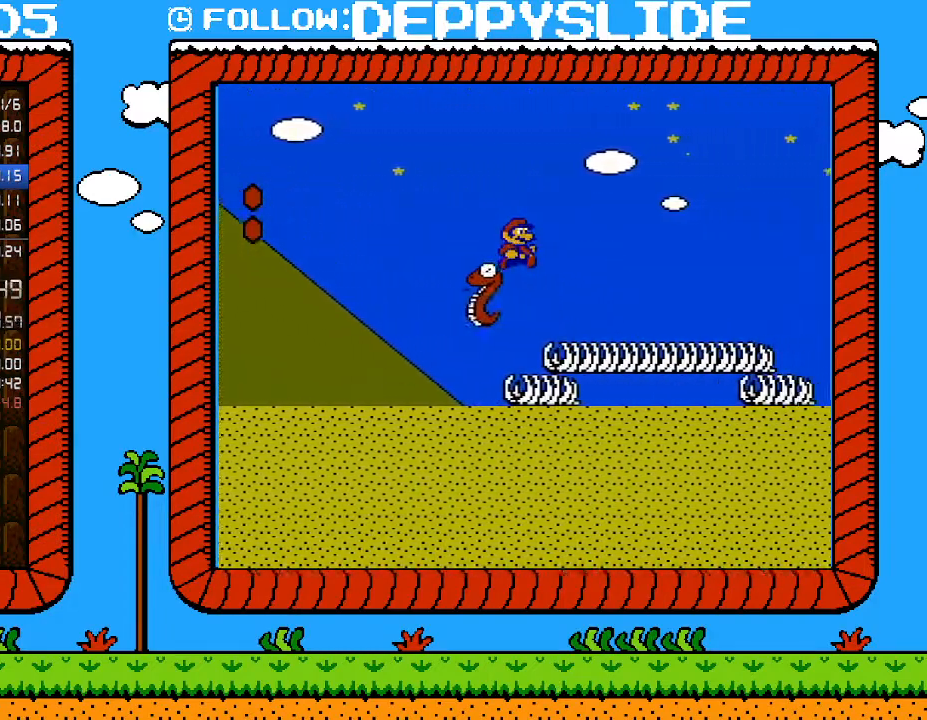
{"buttons": ["B", "DPAD_RIGHT"], "events": []}
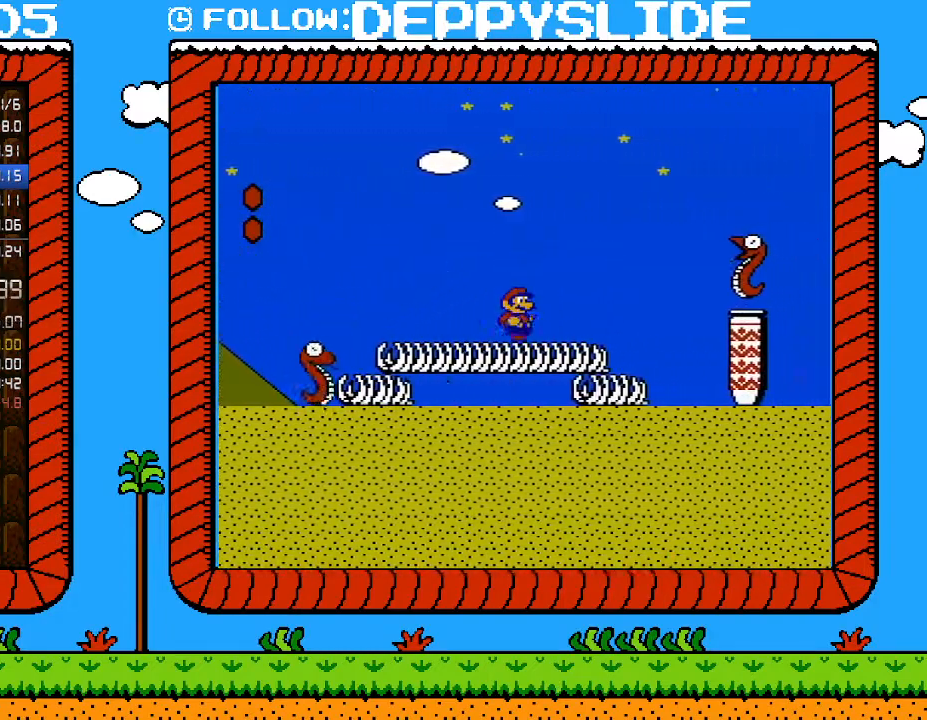
{"buttons": ["B", "DPAD_RIGHT"], "events": [[117, "A", "down"], [400, "A", "up"]]}
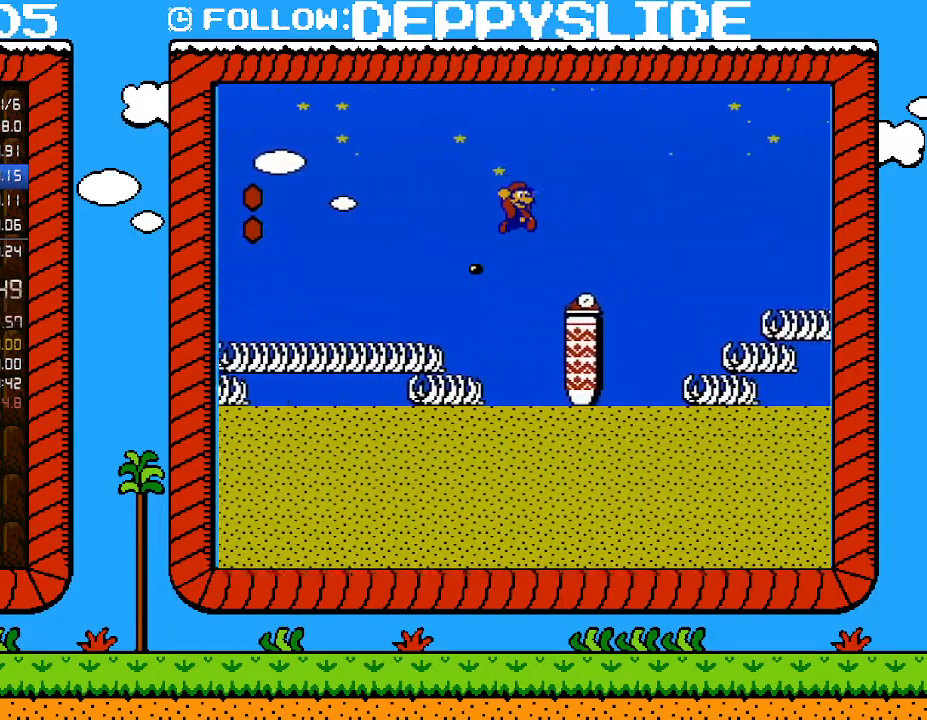
{"buttons": ["A", "B", "DPAD_RIGHT"], "events": [[283, "A", "down"]]}
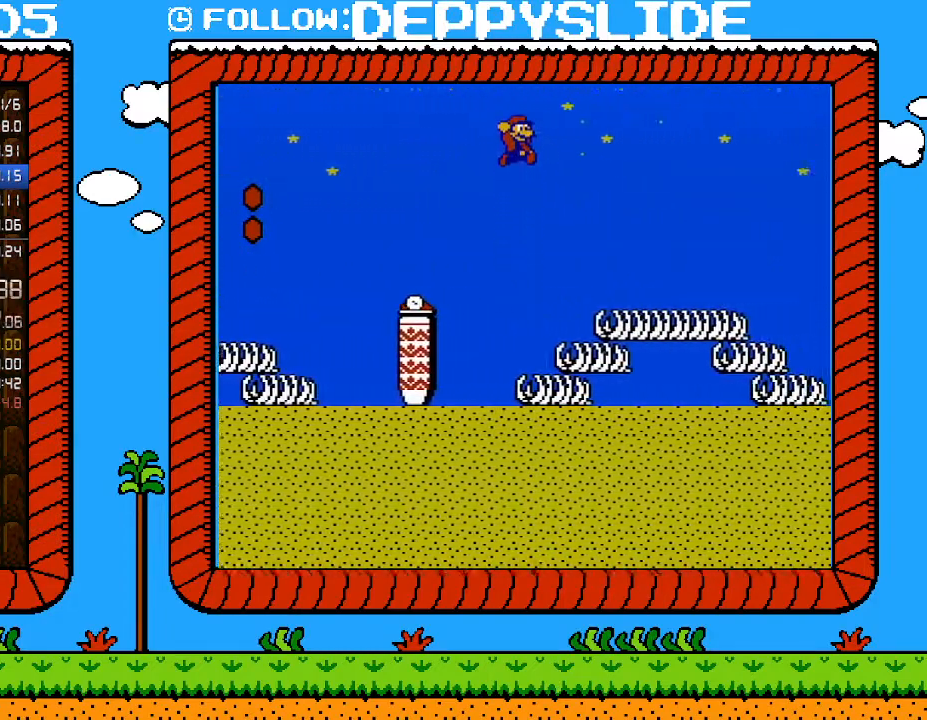
{"buttons": ["B", "DPAD_RIGHT"], "events": [[50, "A", "up"]]}
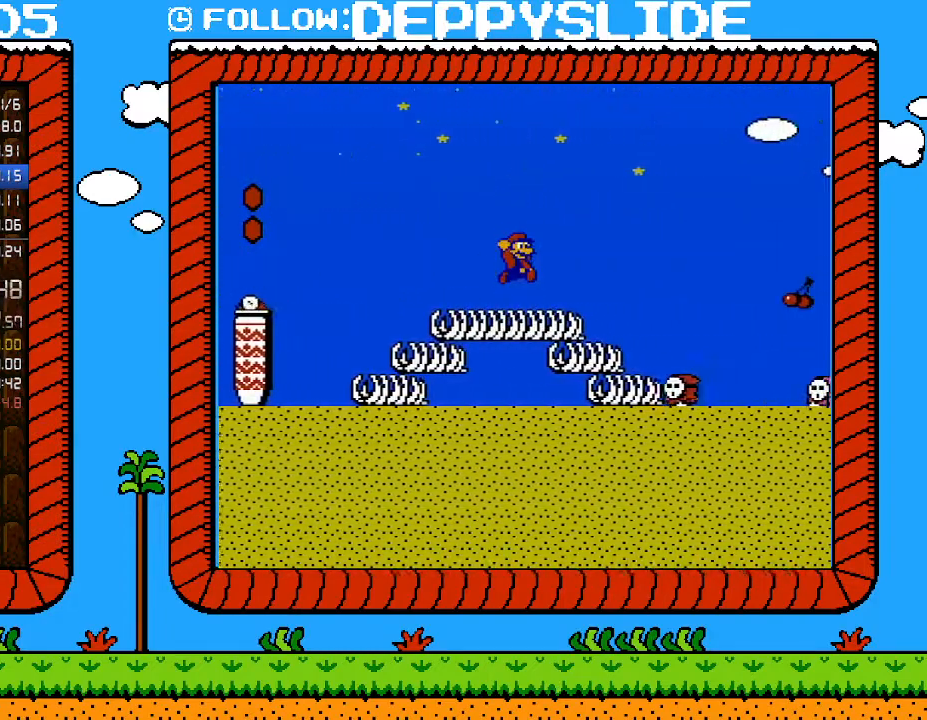
{"buttons": ["B", "DPAD_RIGHT"], "events": [[50, "A", "down"], [183, "A", "up"]]}
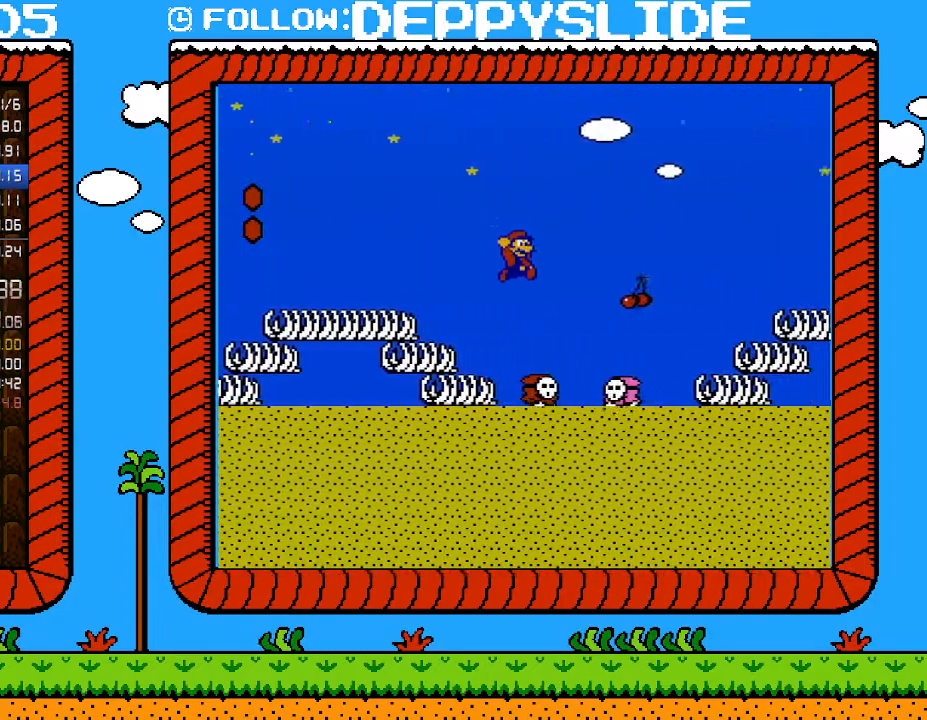
{"buttons": ["A", "B", "DPAD_RIGHT"], "events": [[300, "A", "down"]]}
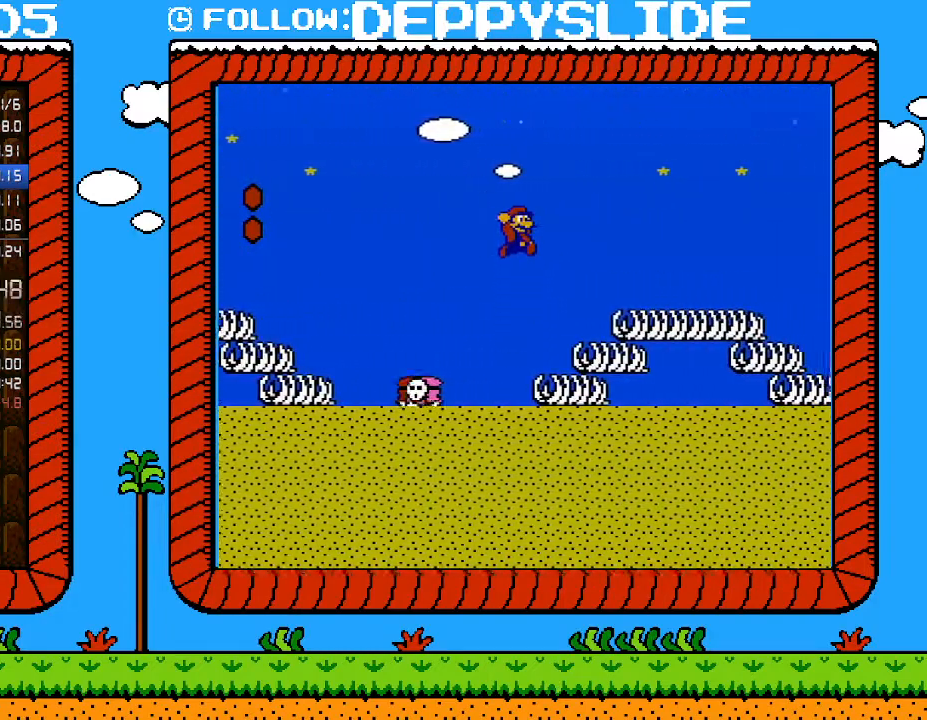
{"buttons": ["B", "DPAD_RIGHT"], "events": [[267, "A", "up"]]}
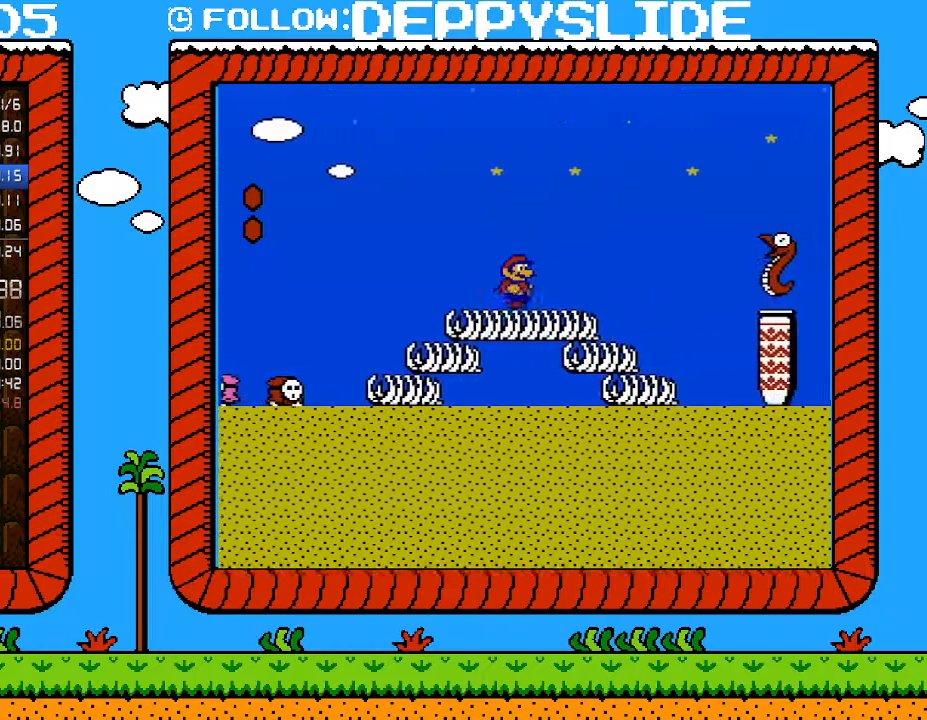
{"buttons": ["A", "B", "DPAD_RIGHT"], "events": [[150, "A", "down"]]}
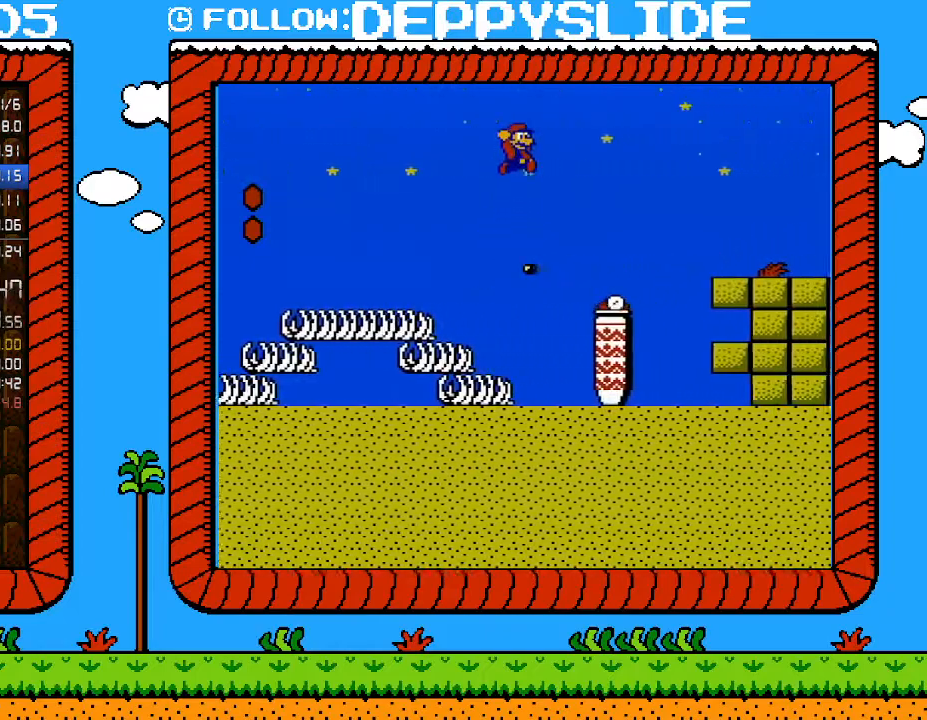
{"buttons": ["B", "DPAD_RIGHT"], "events": [[283, "A", "up"]]}
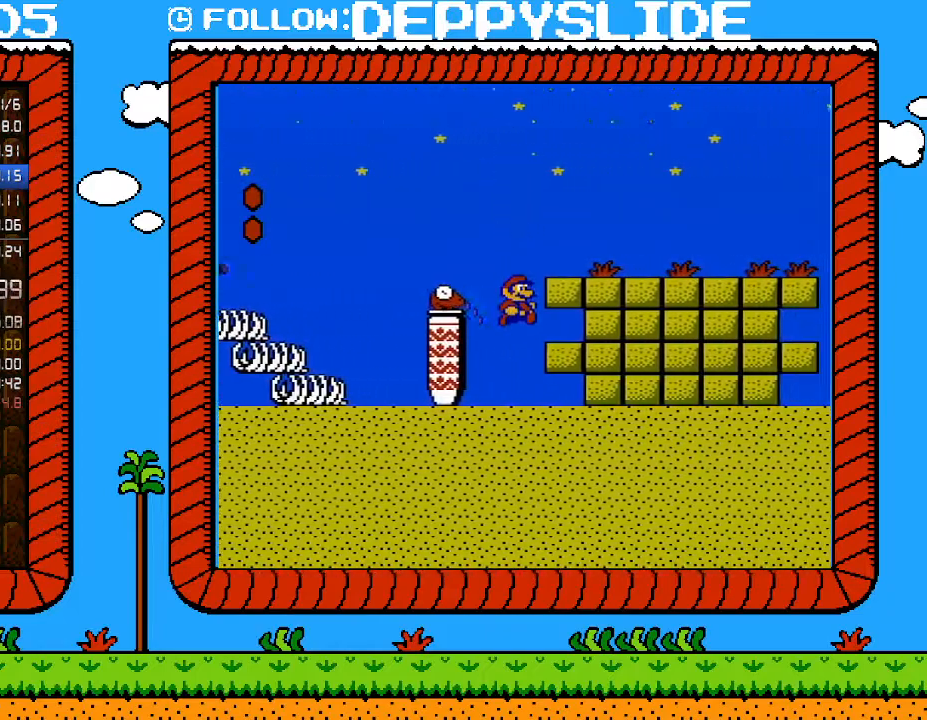
{"buttons": ["B", "DPAD_RIGHT"], "events": []}
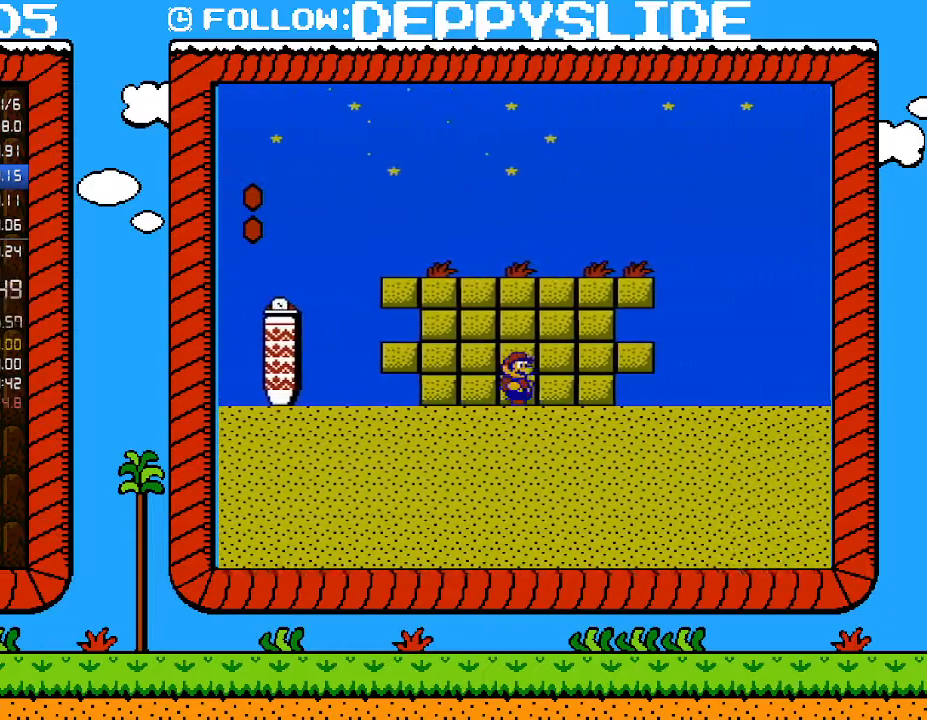
{"buttons": ["B", "DPAD_RIGHT"], "events": []}
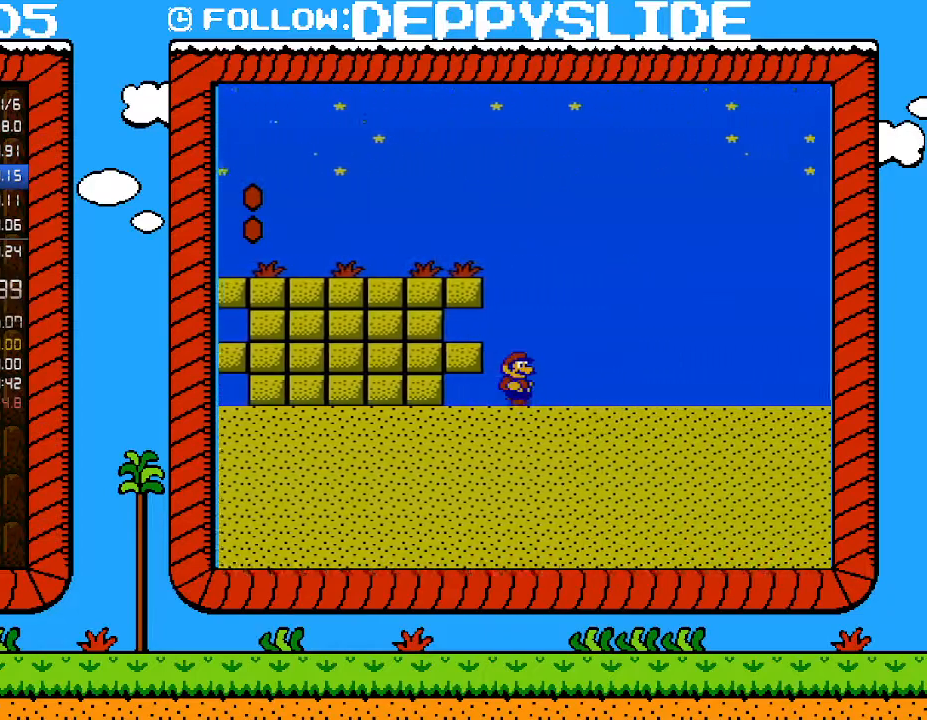
{"buttons": ["B", "DPAD_RIGHT"], "events": []}
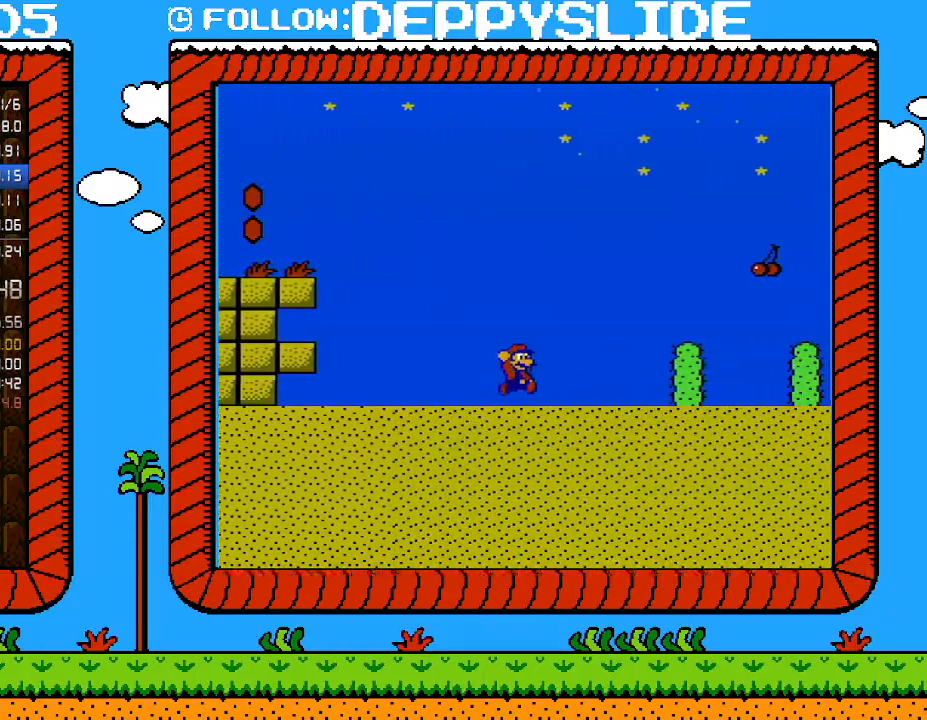
{"buttons": ["B", "DPAD_RIGHT"], "events": [[83, "A", "down"], [333, "A", "up"]]}
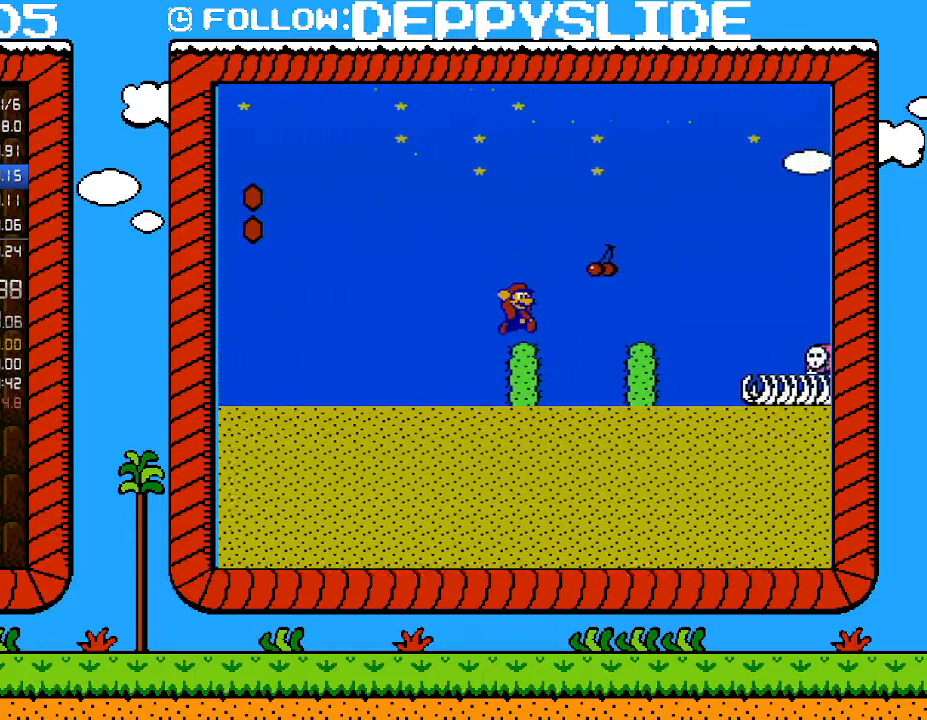
{"buttons": ["A", "B", "DPAD_RIGHT"], "events": [[183, "A", "down"]]}
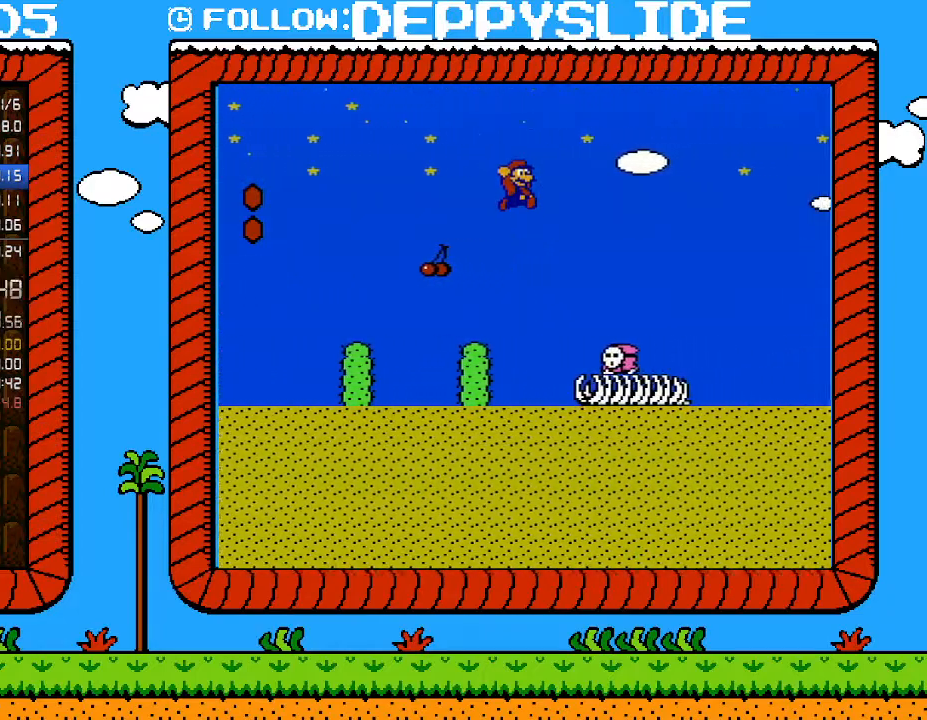
{"buttons": ["B", "DPAD_RIGHT"], "events": [[17, "A", "up"]]}
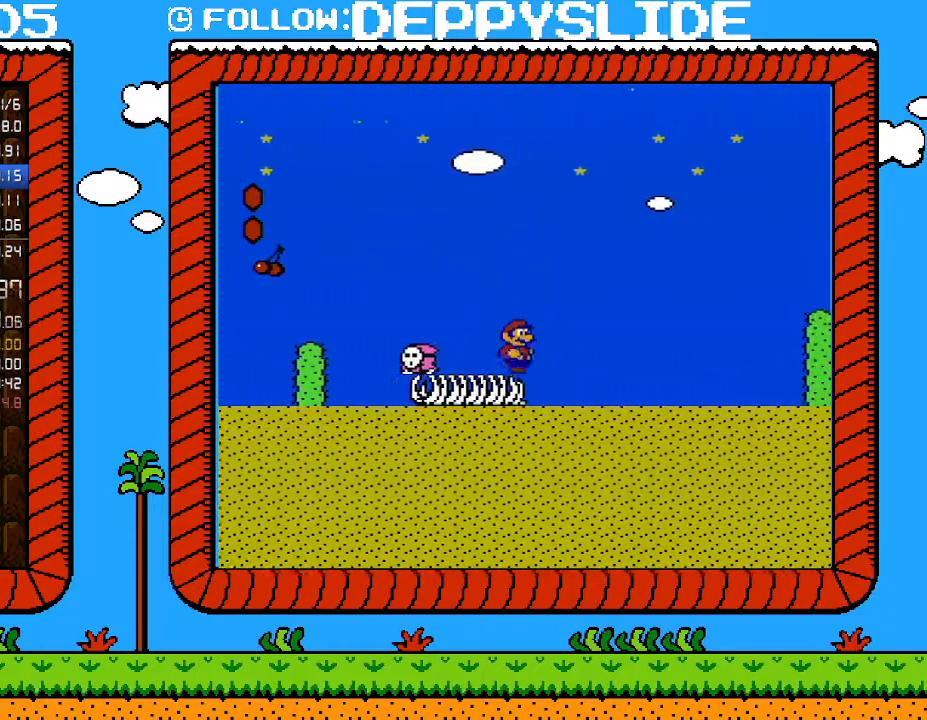
{"buttons": ["A", "B", "DPAD_RIGHT"], "events": [[500, "A", "down"]]}
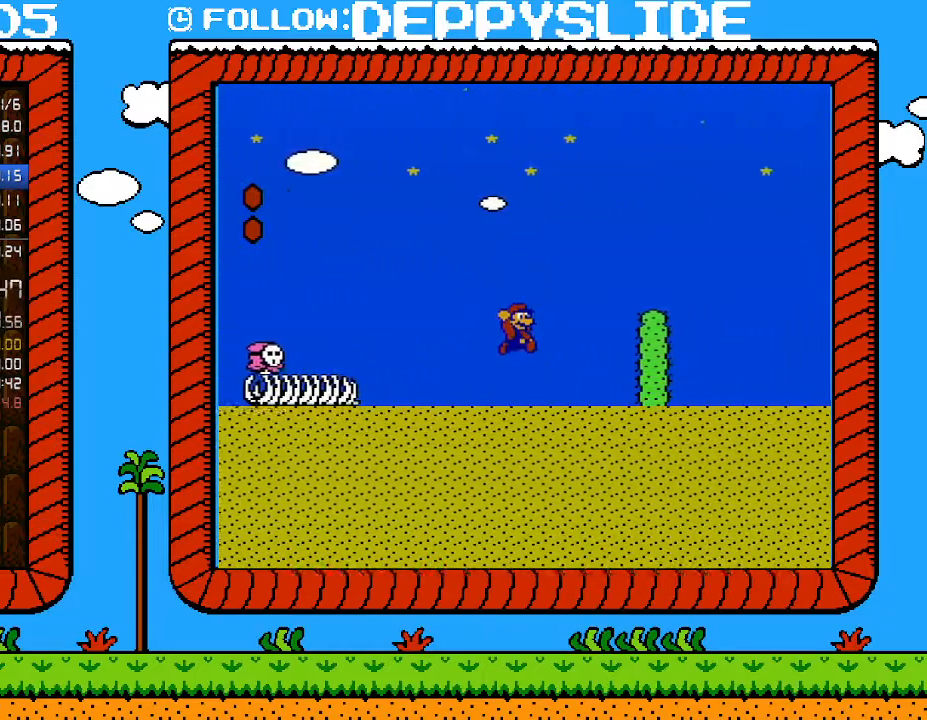
{"buttons": ["B", "DPAD_RIGHT"], "events": [[50, "A", "up"], [150, "A", "down"], [333, "A", "up"]]}
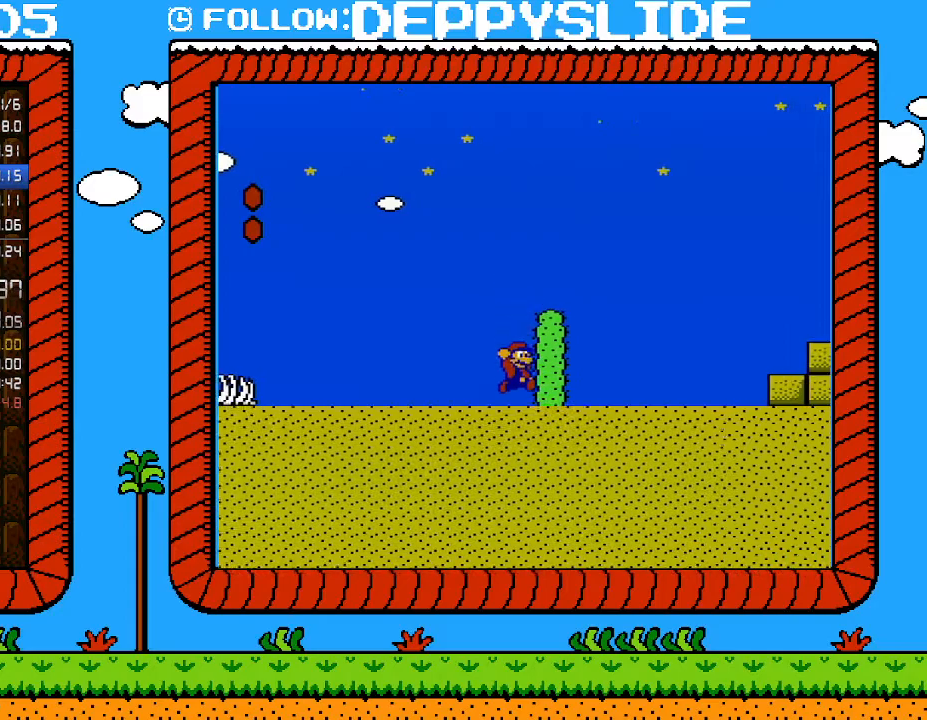
{"buttons": ["A", "B", "DPAD_RIGHT"], "events": [[17, "DPAD_RIGHT", "up"], [150, "A", "down"], [233, "DPAD_RIGHT", "down"]]}
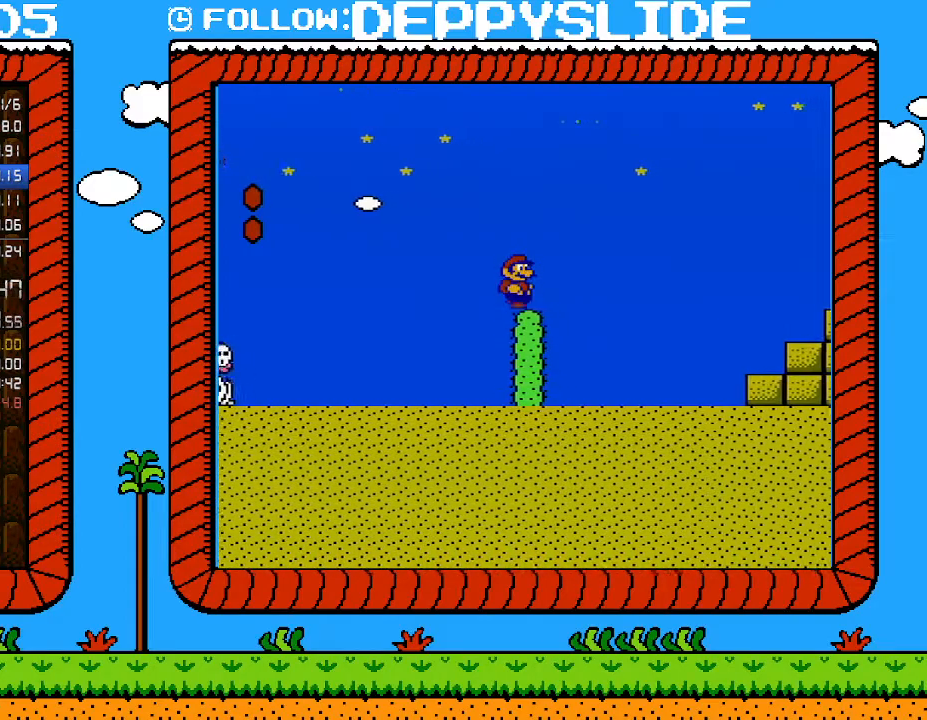
{"buttons": ["B", "DPAD_RIGHT"], "events": [[50, "A", "up"]]}
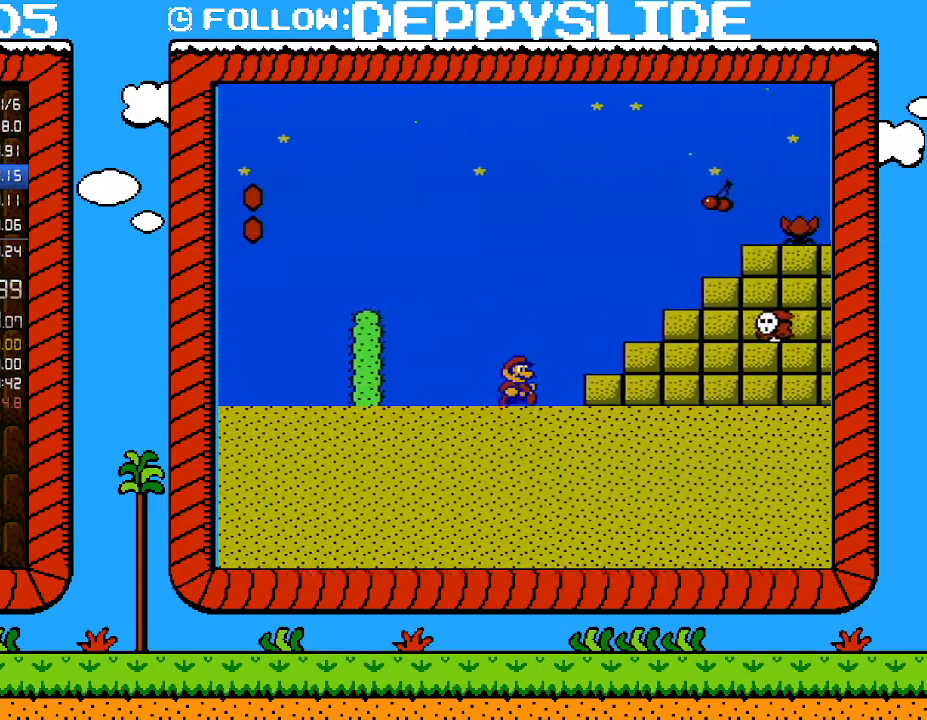
{"buttons": ["B", "DPAD_RIGHT"], "events": [[83, "A", "down"], [433, "A", "up"]]}
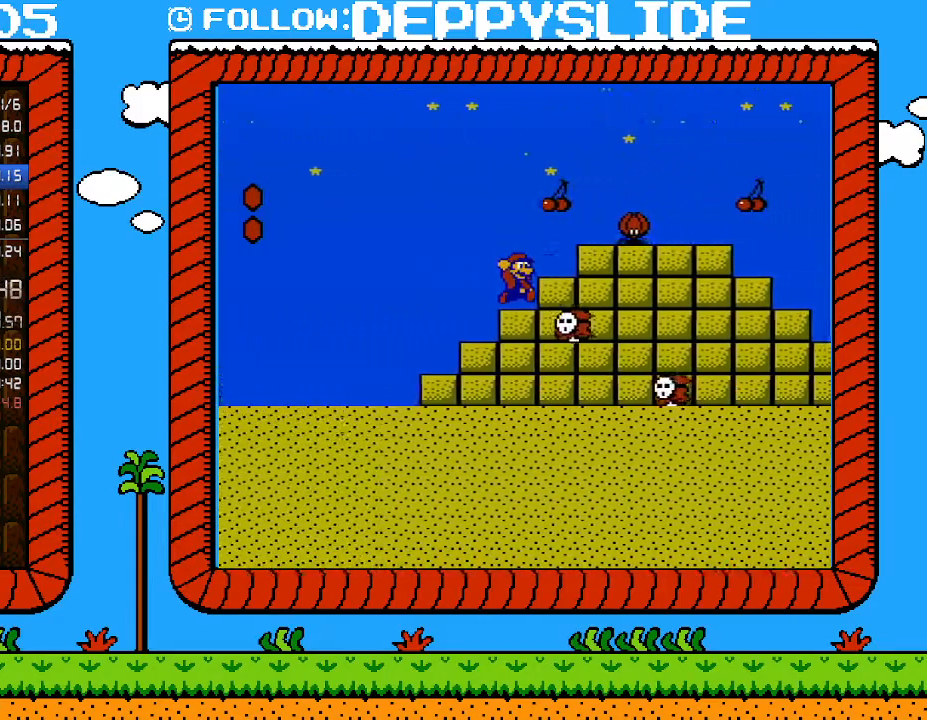
{"buttons": ["B", "DPAD_RIGHT"], "events": []}
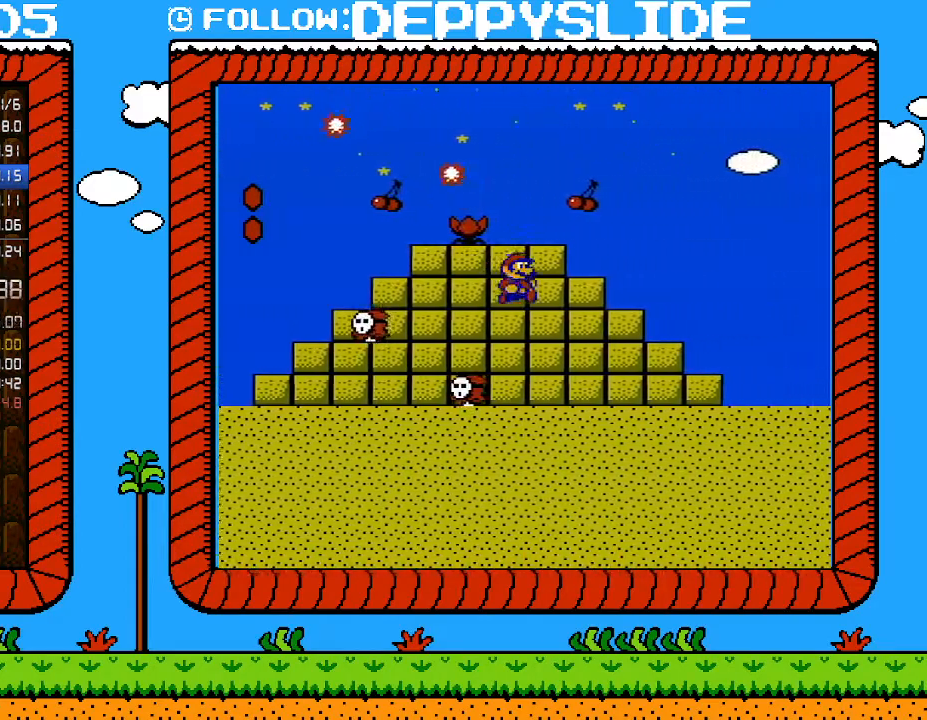
{"buttons": ["B", "DPAD_RIGHT"], "events": [[83, "A", "down"], [250, "A", "up"]]}
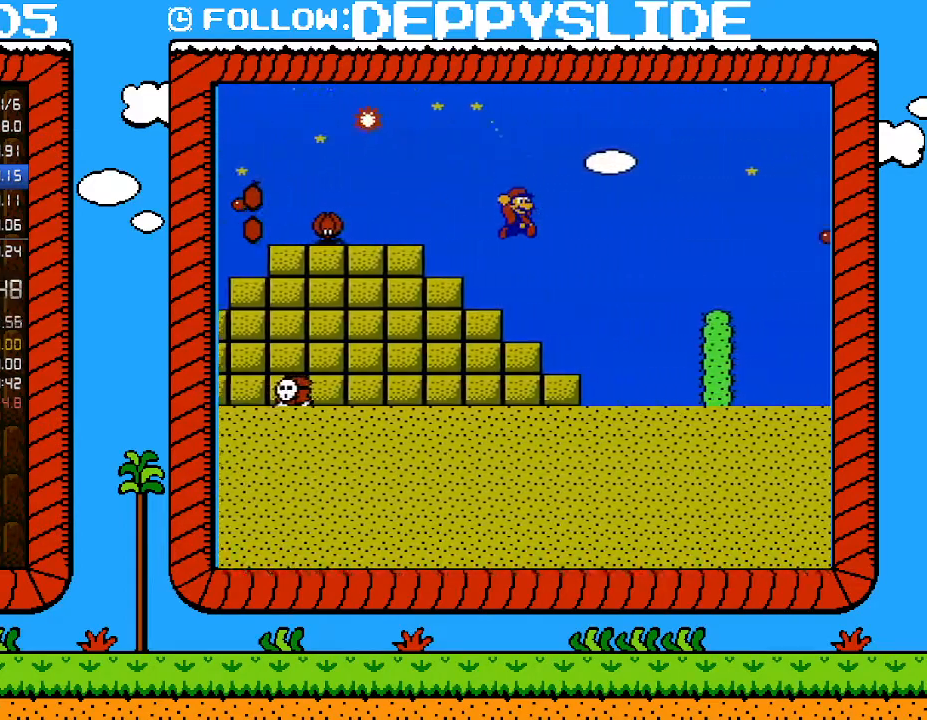
{"buttons": ["A", "B"], "events": [[283, "DPAD_UP", "down"], [300, "DPAD_RIGHT", "up"], [333, "DPAD_LEFT", "down"], [333, "DPAD_UP", "up"], [467, "A", "down"], [467, "DPAD_LEFT", "up"]]}
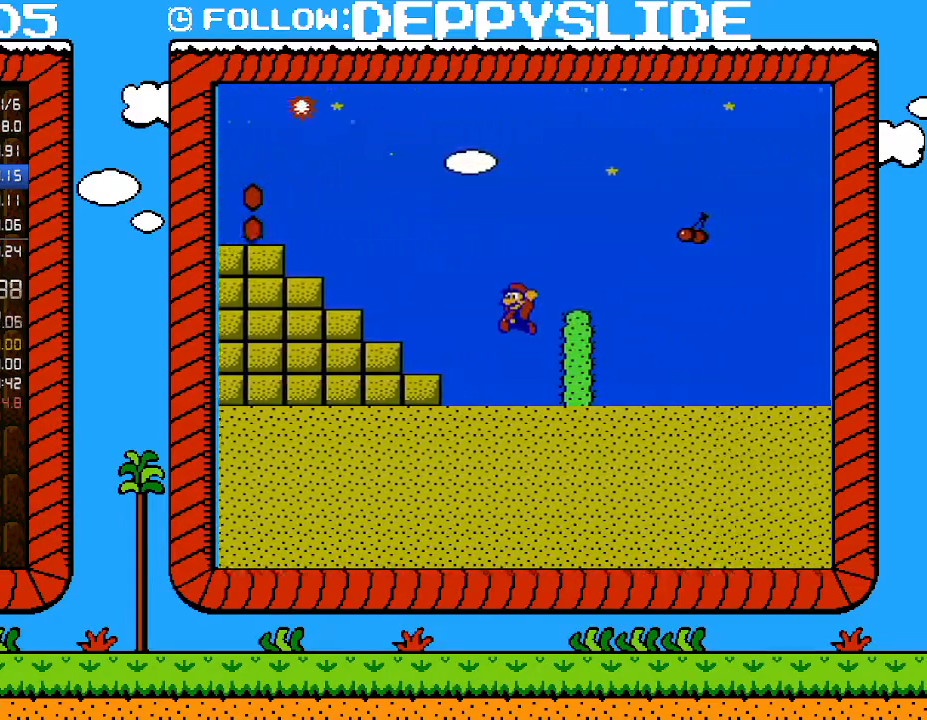
{"buttons": ["B"], "events": [[217, "A", "up"], [333, "DPAD_LEFT", "down"], [467, "DPAD_LEFT", "up"]]}
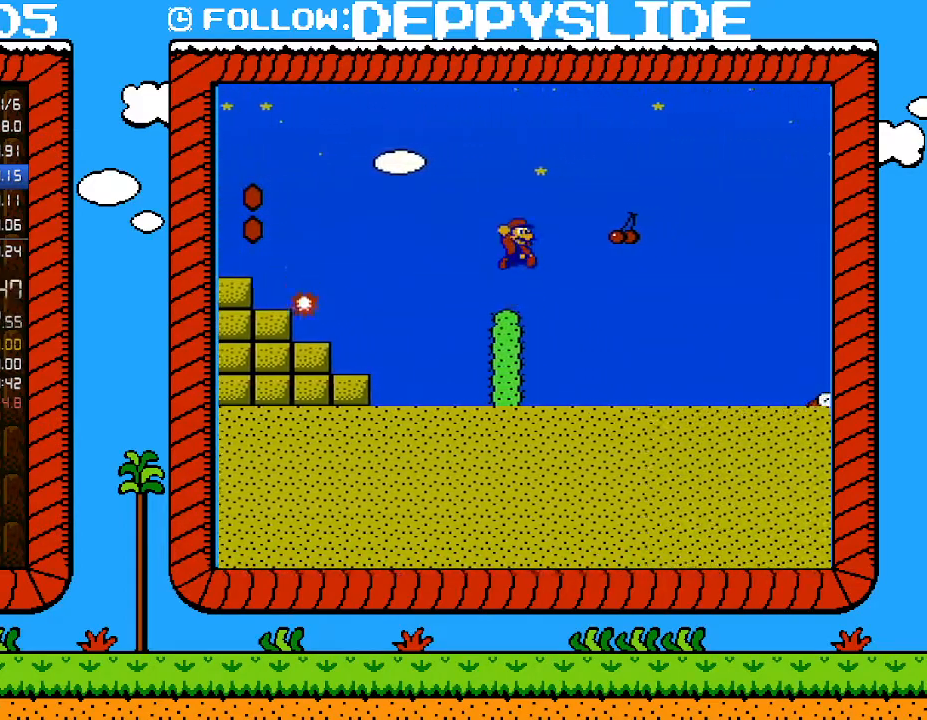
{"buttons": ["B", "DPAD_RIGHT"], "events": [[17, "A", "down"], [17, "DPAD_RIGHT", "down"], [217, "A", "up"]]}